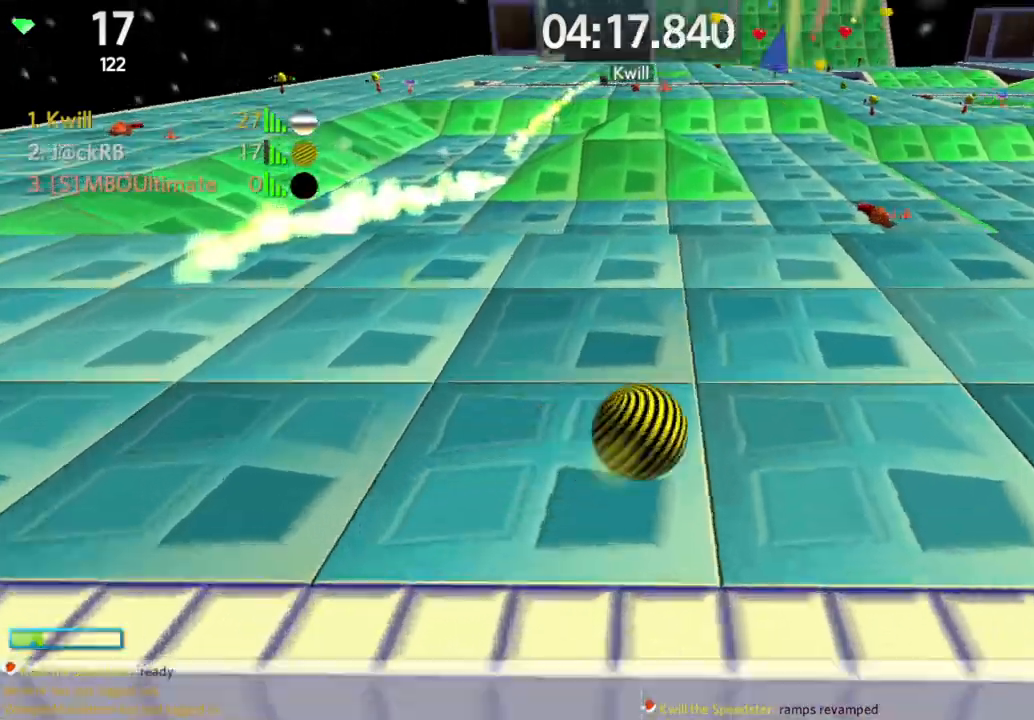
Gameplay with keyboard and mouse; each line is a JSON object with the keys and mouse buttons held at the frame after it. "events" lists presses ("down") and releases ("up") of "a", "d", "s", "space", "w", "mouse_left" and "mouse_right" between this image and that frame as [ms after this image, input, new state], when the widget could be followed in between. "mouse_left", "mouse_right" = the "left", "right" buttons of the "mouse" list. No other keys are recorded. Mouse movement is not recorded.
{"keys": ["w"], "mouse": [], "events": [[133, "d", "up"], [233, "a", "down"], [467, "a", "up"]]}
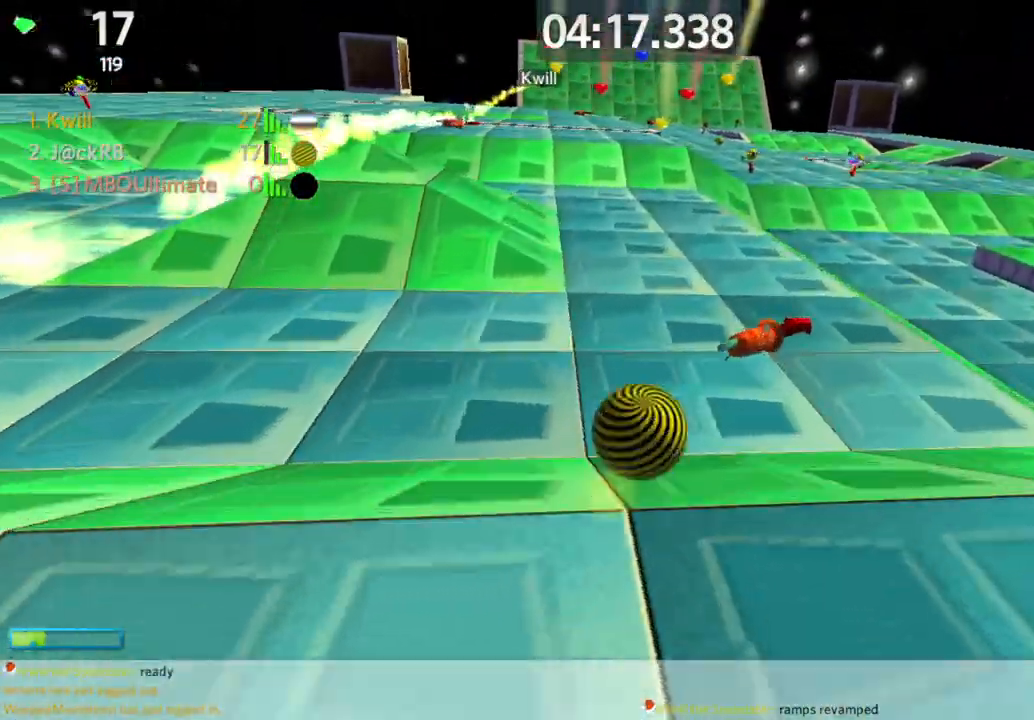
{"keys": ["w"], "mouse": [], "events": [[150, "d", "down"], [250, "a", "down"], [250, "d", "up"], [383, "a", "up"], [383, "mouse_left", "down"], [433, "mouse_left", "up"]]}
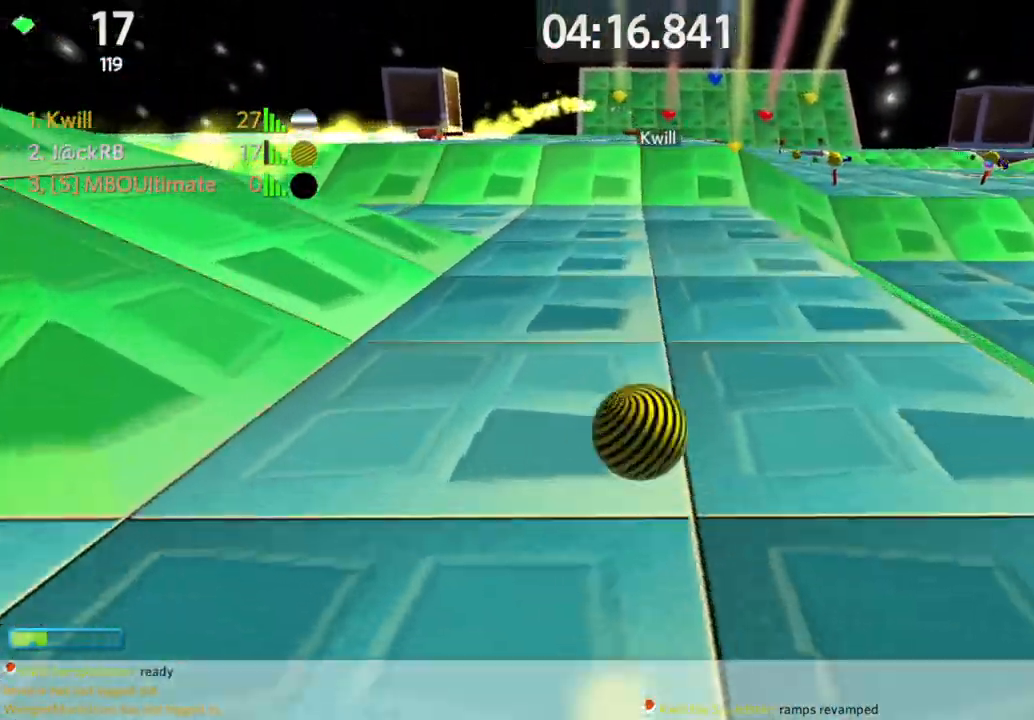
{"keys": ["w"], "mouse": [], "events": [[83, "d", "down"], [83, "space", "down"], [233, "space", "up"], [267, "d", "up"], [400, "mouse_left", "down"], [500, "mouse_left", "up"]]}
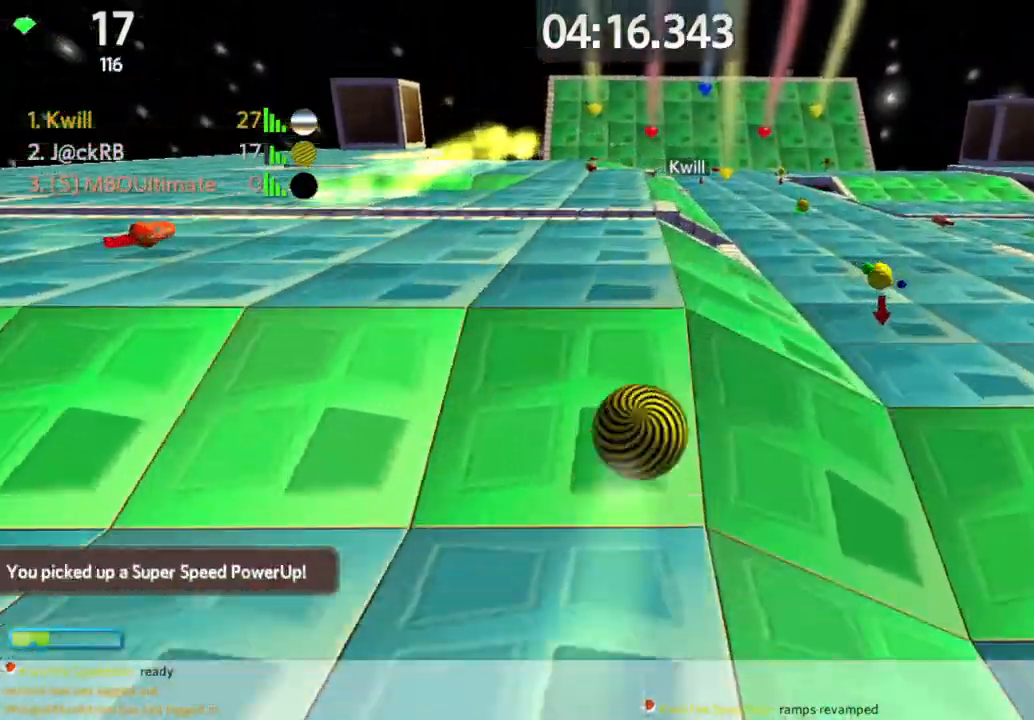
{"keys": ["w"], "mouse": [], "events": [[183, "a", "down"], [183, "w", "up"], [433, "w", "down"], [483, "a", "up"]]}
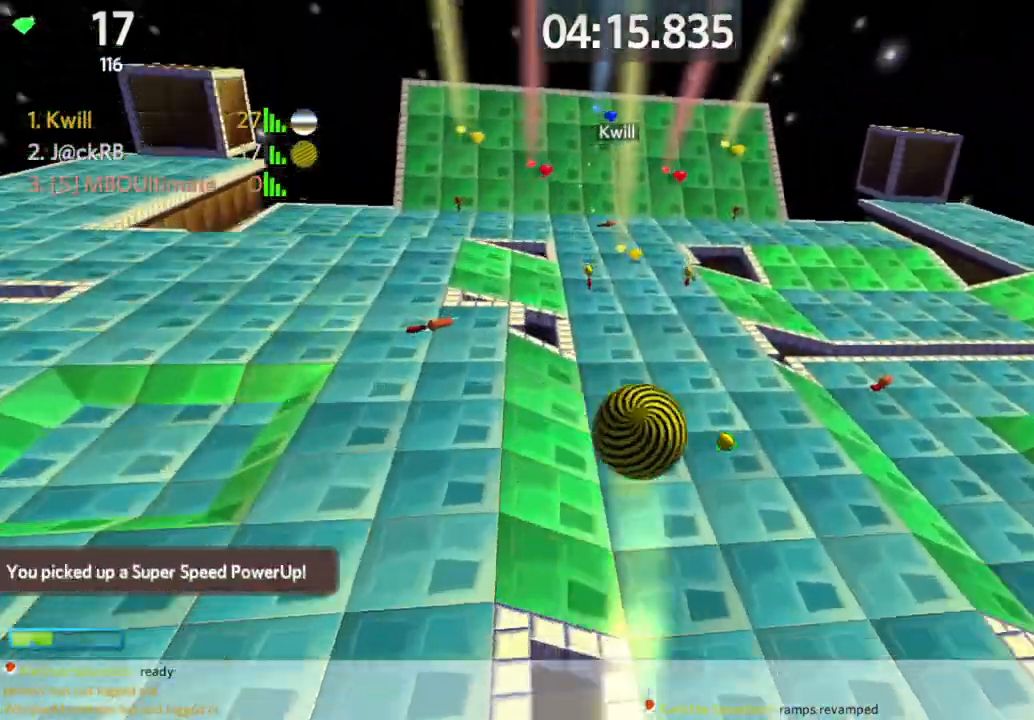
{"keys": ["a", "w"], "mouse": [], "events": [[117, "a", "down"], [250, "a", "up"], [483, "a", "down"]]}
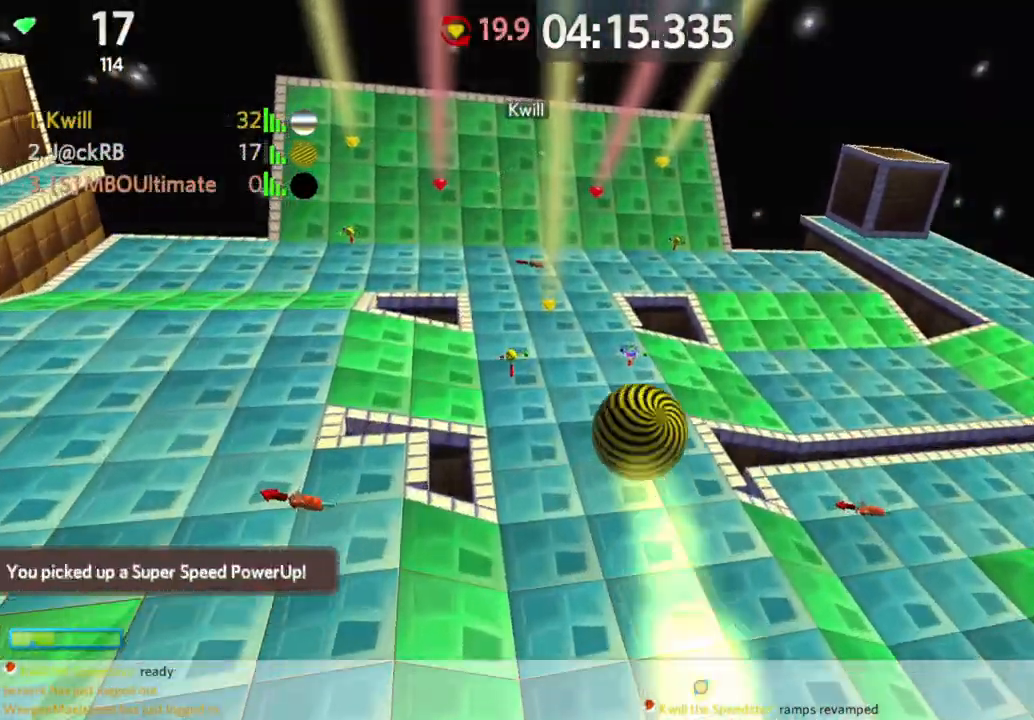
{"keys": ["a", "w"], "mouse": [], "events": [[83, "a", "up"], [500, "a", "down"]]}
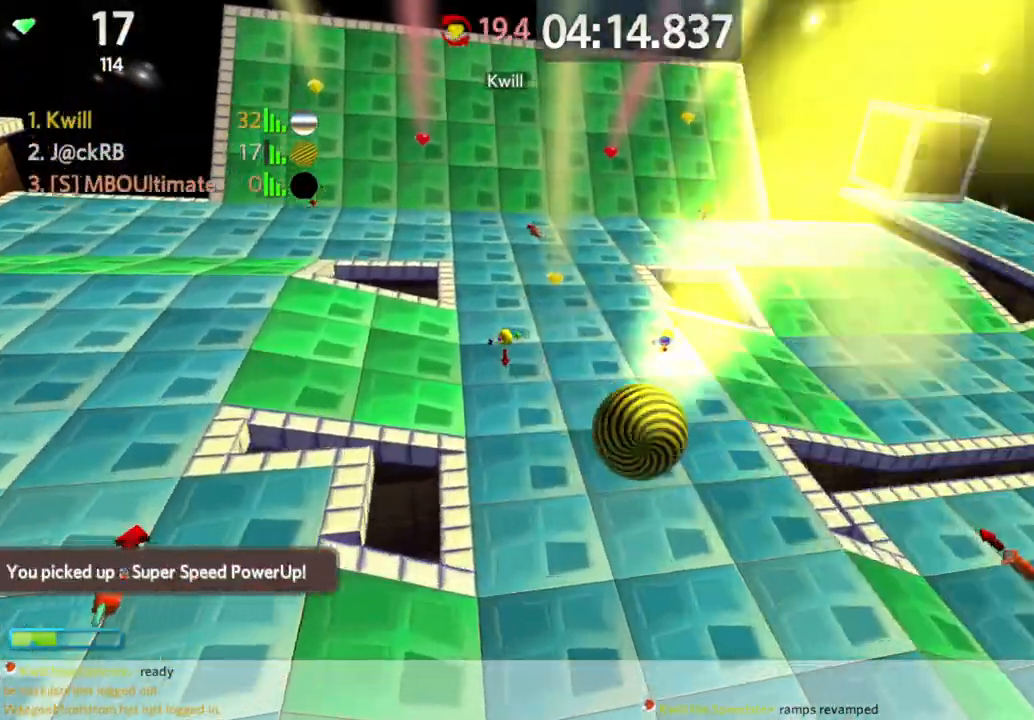
{"keys": ["w"], "mouse": [], "events": [[100, "a", "up"]]}
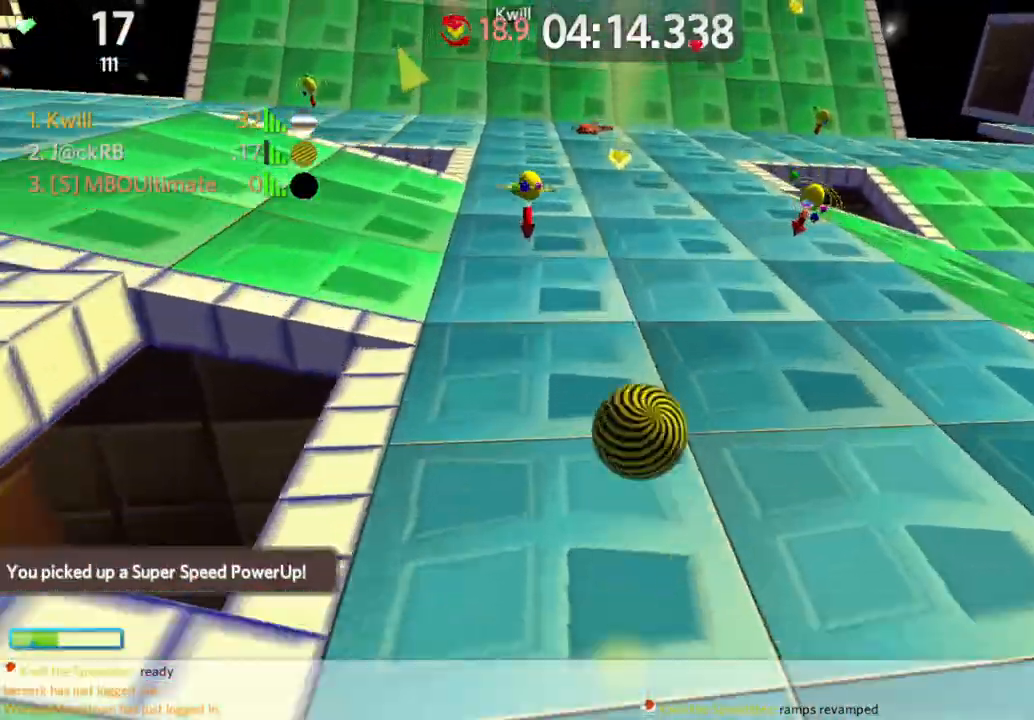
{"keys": ["a", "s"], "mouse": [], "events": [[333, "a", "down"], [333, "w", "up"], [433, "s", "down"]]}
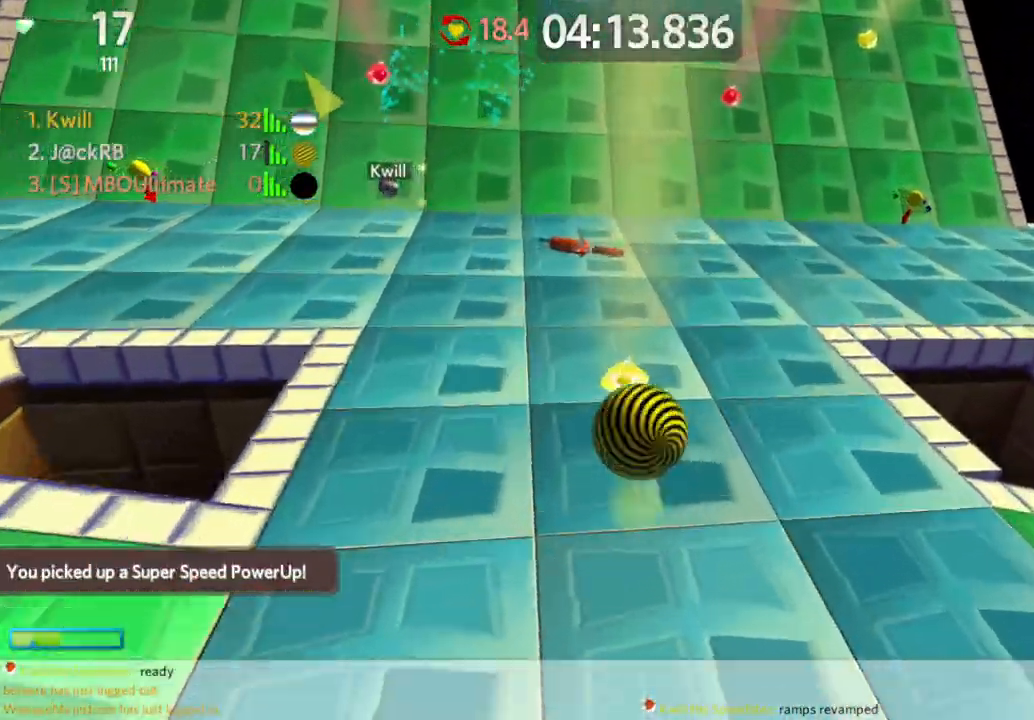
{"keys": ["d", "w"], "mouse": [], "events": [[33, "a", "up"], [167, "s", "up"], [217, "w", "down"], [367, "d", "down"]]}
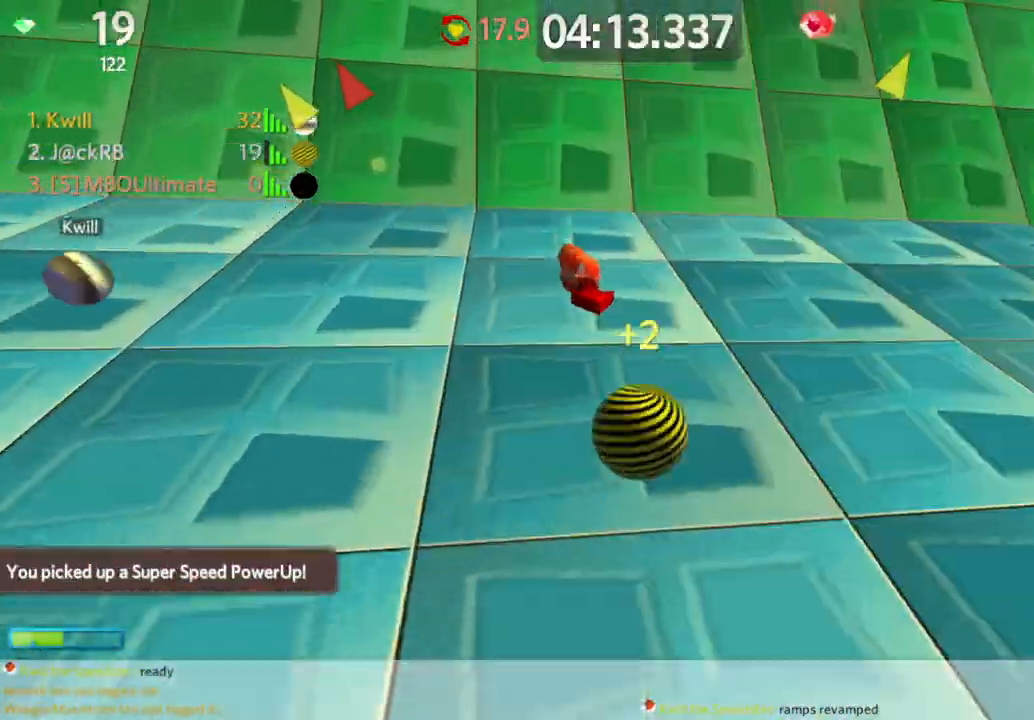
{"keys": ["w"], "mouse": [], "events": [[133, "d", "up"], [233, "d", "down"], [417, "d", "up"]]}
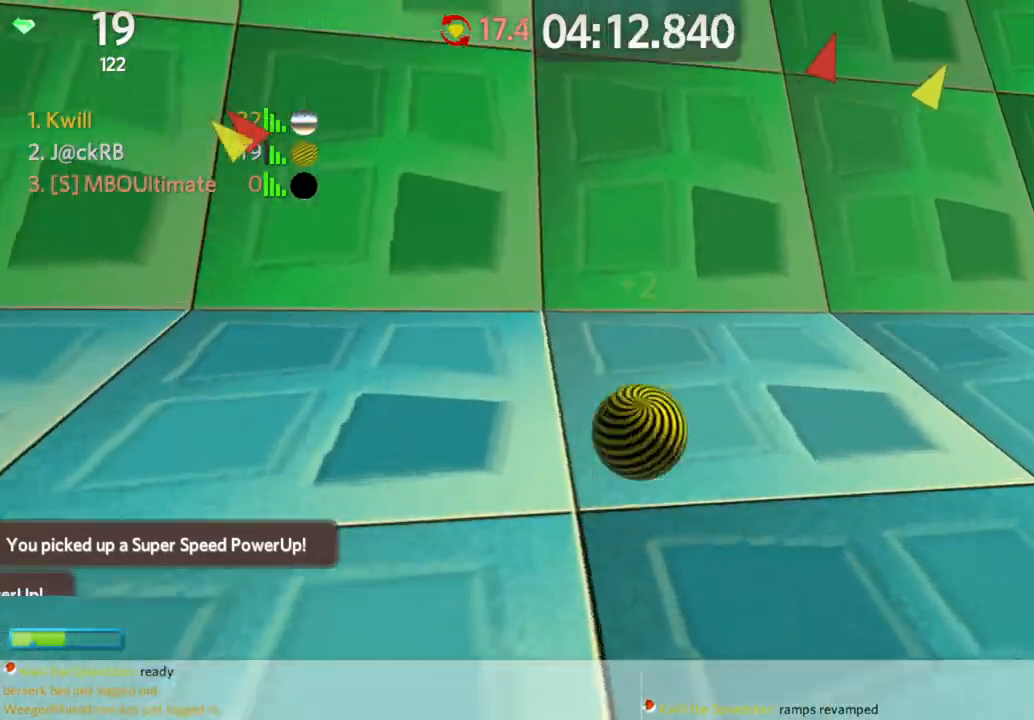
{"keys": ["d", "w"], "mouse": [], "events": [[17, "d", "down"], [67, "space", "down"], [200, "space", "up"], [300, "d", "up"], [400, "d", "down"]]}
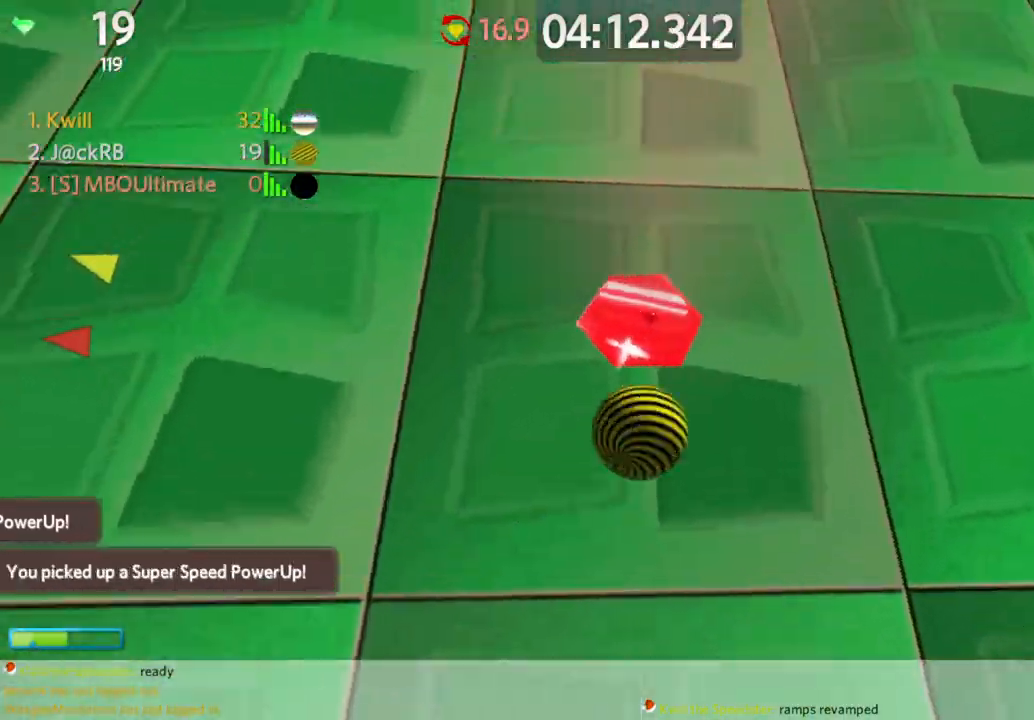
{"keys": ["a", "w"], "mouse": [], "events": [[217, "d", "up"], [450, "a", "down"]]}
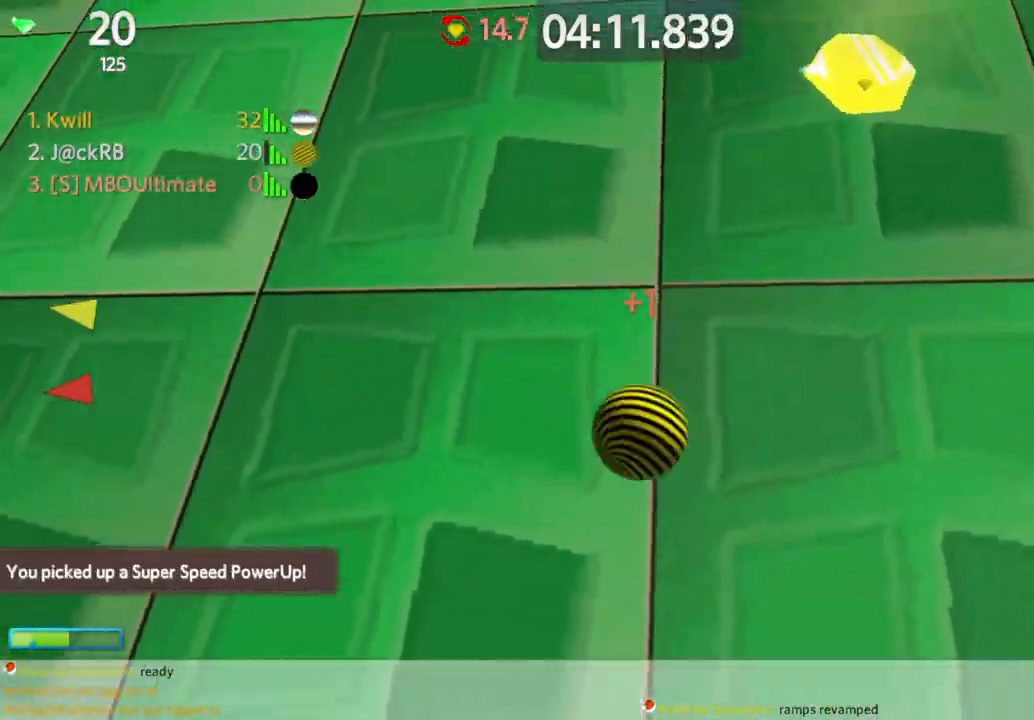
{"keys": ["d", "space", "w"], "mouse": [], "events": [[133, "w", "up"], [233, "w", "down"], [383, "a", "up"], [433, "d", "down"], [433, "space", "down"]]}
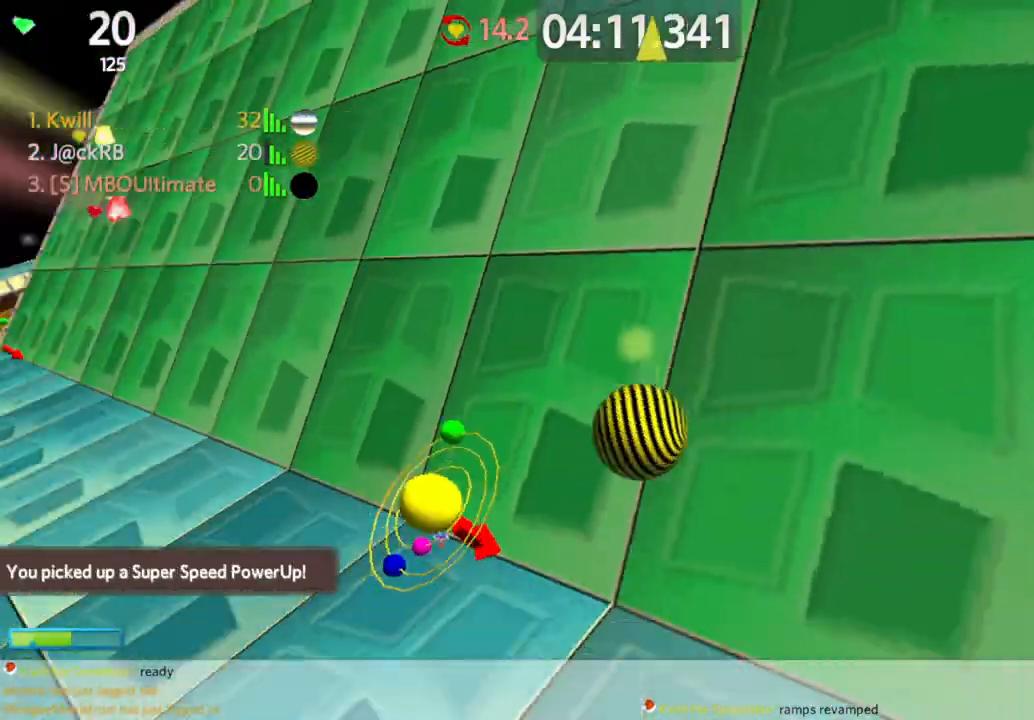
{"keys": ["d", "w"], "mouse": [], "events": [[17, "space", "up"], [383, "d", "up"], [383, "mouse_left", "down"], [433, "mouse_left", "up"], [483, "d", "down"]]}
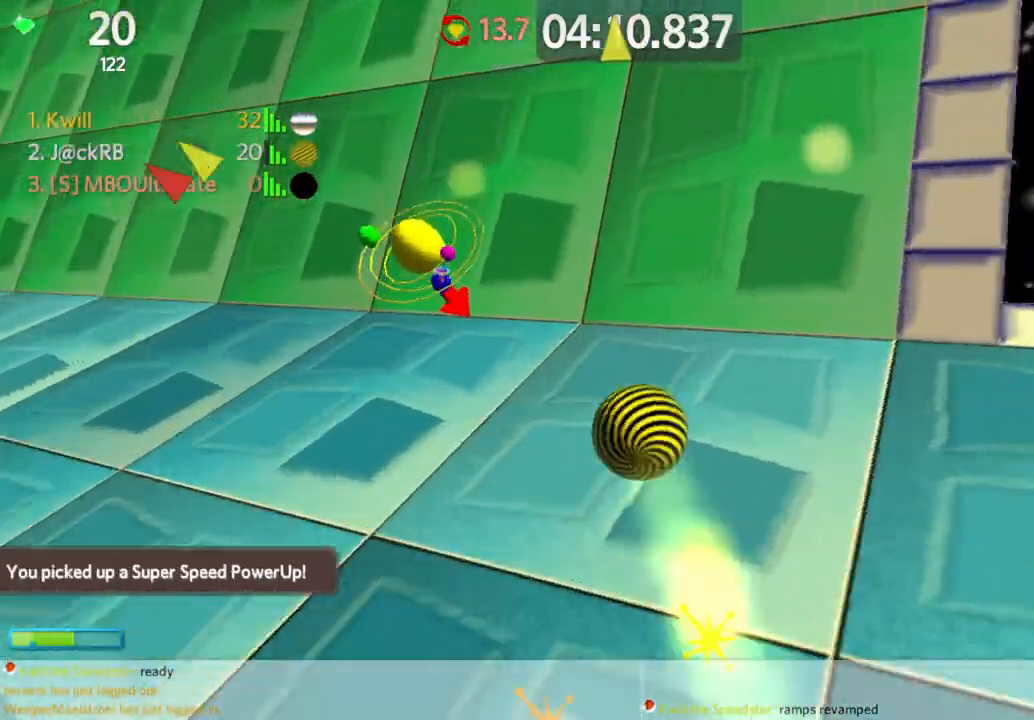
{"keys": ["d", "w"], "mouse": [], "events": [[83, "a", "down"], [83, "d", "up"], [167, "d", "down"], [167, "w", "up"], [217, "a", "up"], [317, "w", "down"]]}
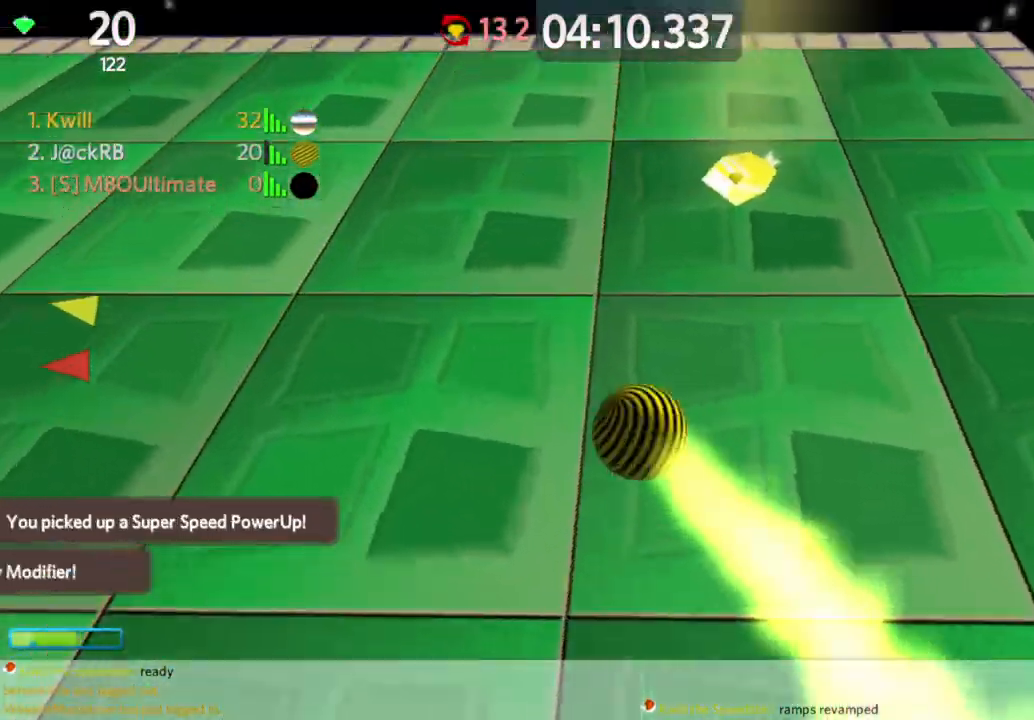
{"keys": ["d", "w"], "mouse": [], "events": [[133, "w", "up"], [283, "w", "down"]]}
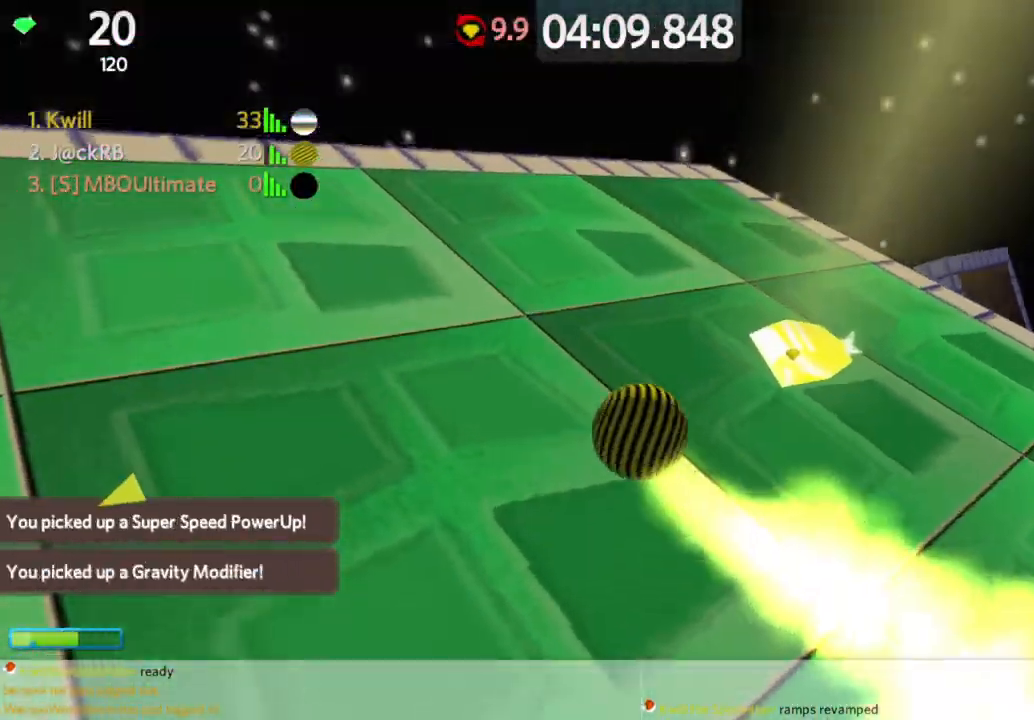
{"keys": ["d", "w"], "mouse": [], "events": [[17, "w", "up"], [150, "s", "down"], [300, "d", "up"], [333, "a", "down"], [333, "s", "up"], [383, "w", "down"], [433, "a", "up"], [483, "d", "down"]]}
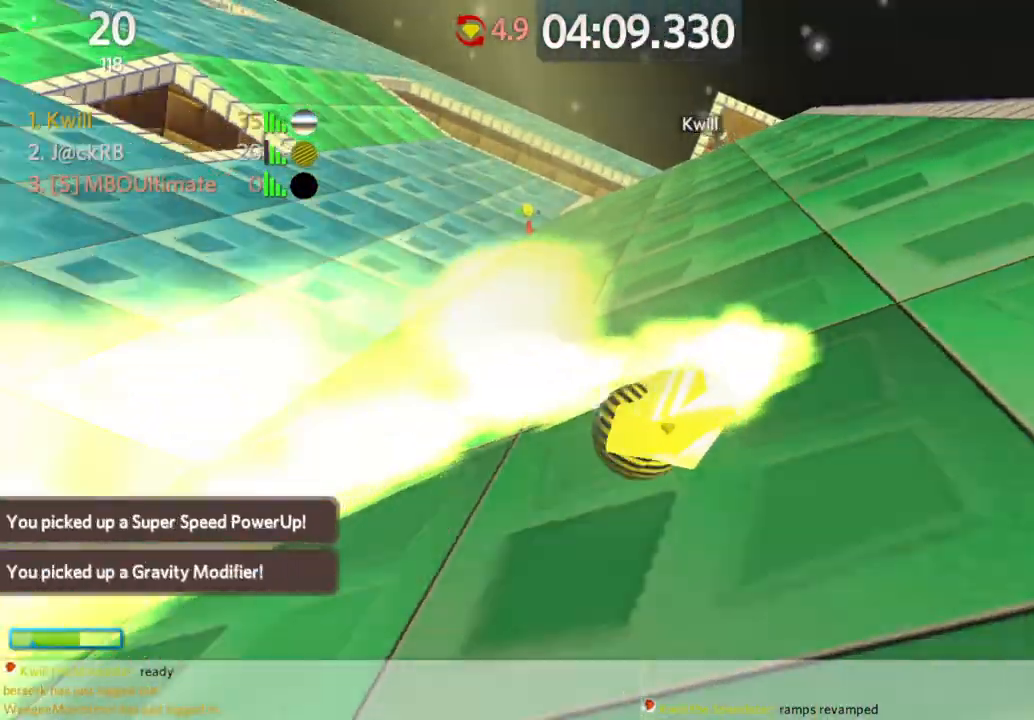
{"keys": ["a", "w"], "mouse": [], "events": [[317, "d", "up"], [400, "a", "down"]]}
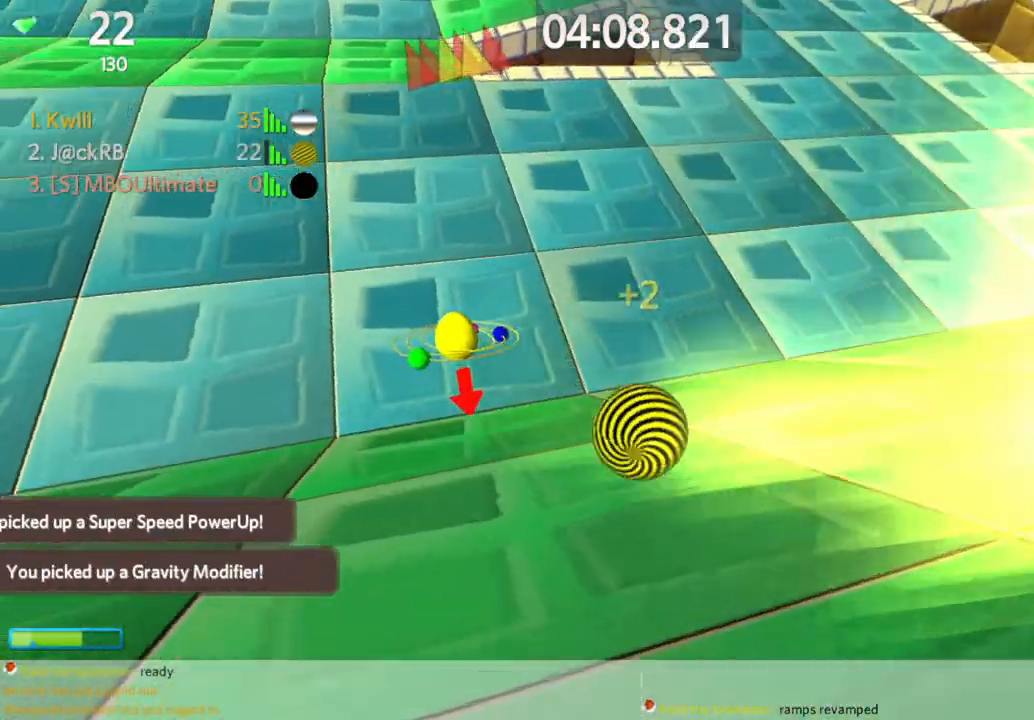
{"keys": ["a", "space", "w"], "mouse": [], "events": [[333, "space", "down"]]}
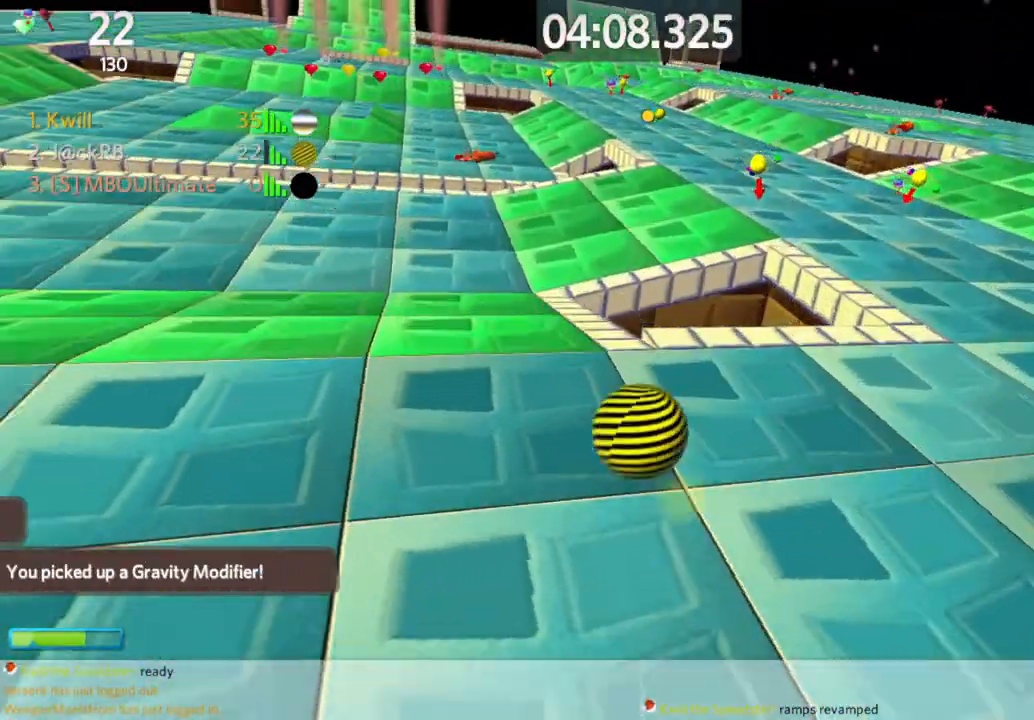
{"keys": ["d", "w"], "mouse": [], "events": [[100, "space", "up"], [350, "a", "up"], [350, "d", "down"]]}
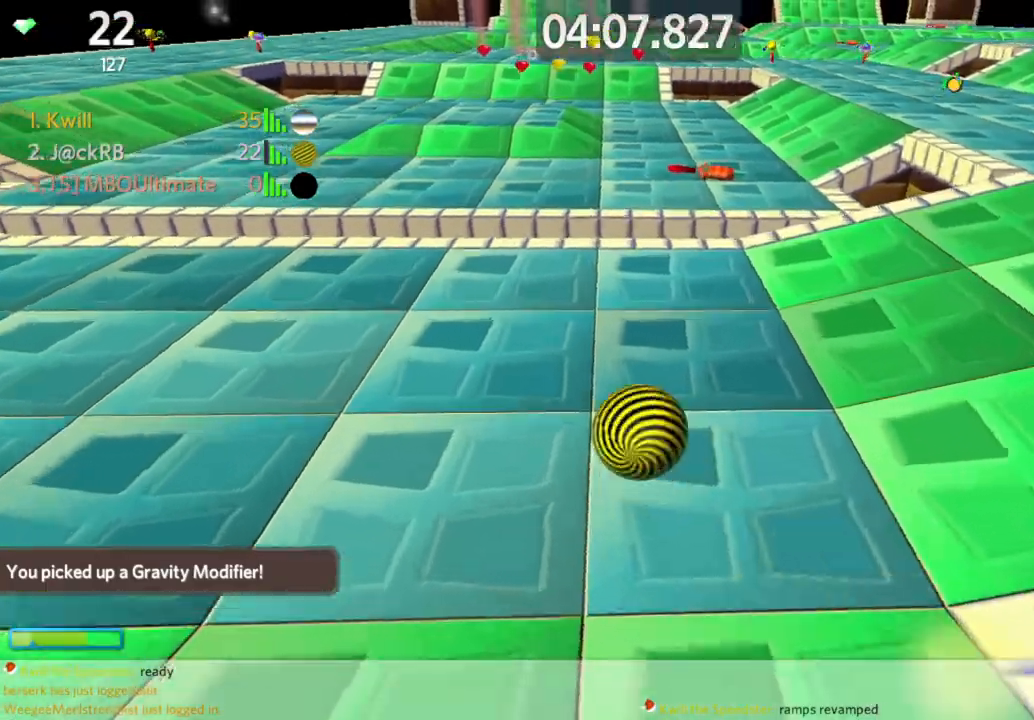
{"keys": ["w"], "mouse": [], "events": [[33, "space", "down"], [267, "space", "up"], [450, "d", "up"]]}
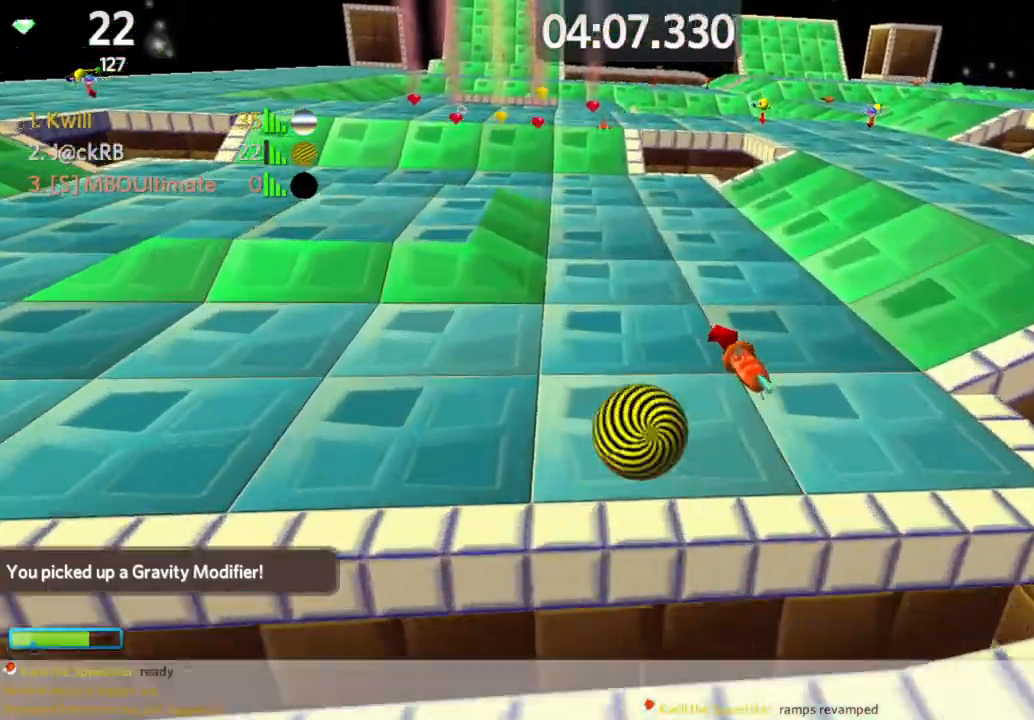
{"keys": ["a", "w"], "mouse": [], "events": [[83, "a", "down"]]}
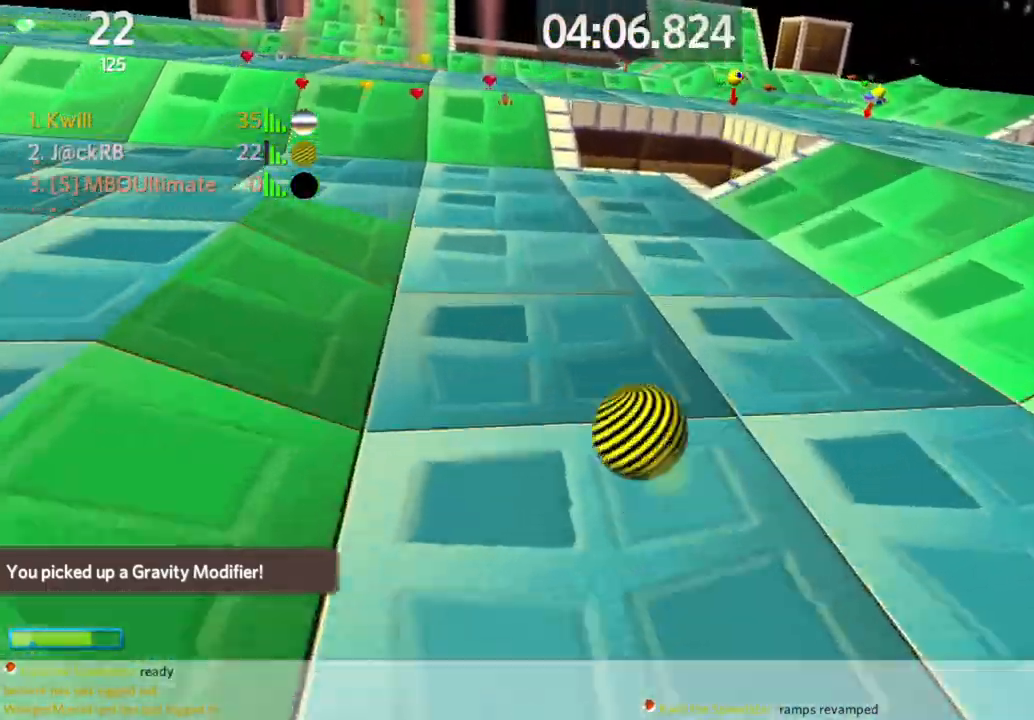
{"keys": ["a", "w"], "mouse": [], "events": [[350, "space", "down"], [483, "space", "up"]]}
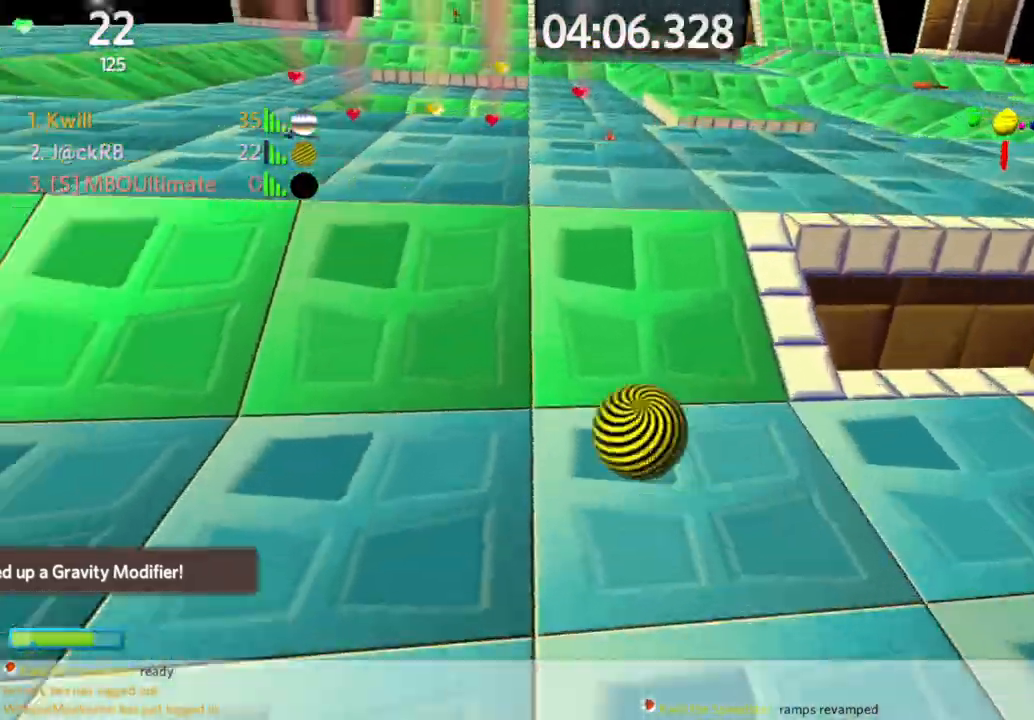
{"keys": ["d", "w"], "mouse": [], "events": [[117, "a", "up"], [317, "d", "down"]]}
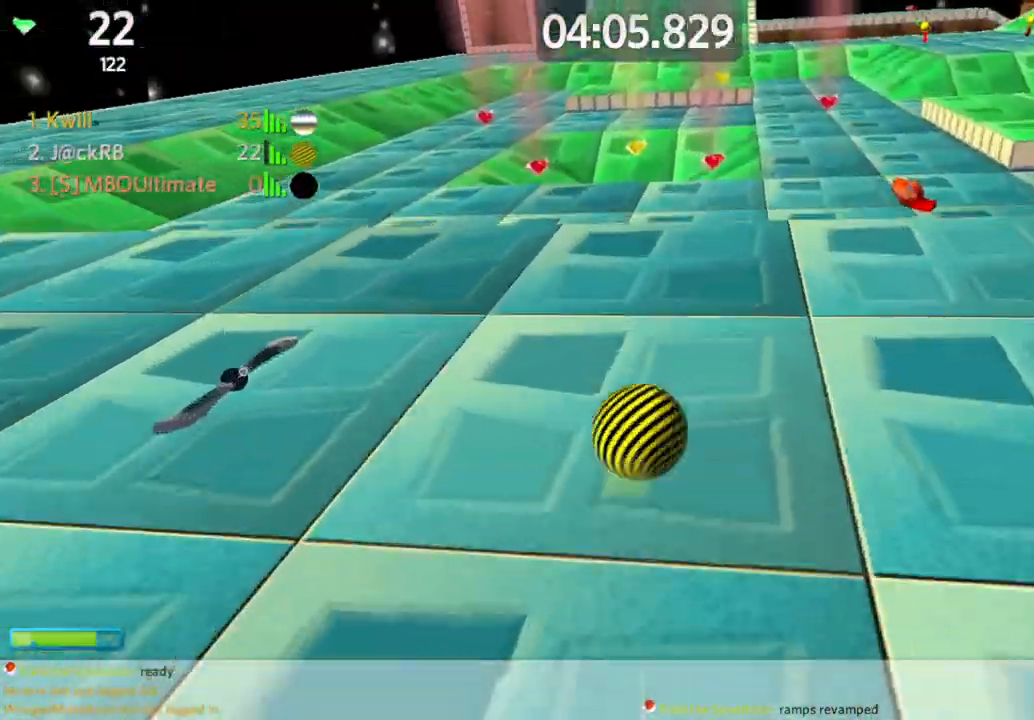
{"keys": ["w"], "mouse": [], "events": [[100, "space", "down"], [233, "space", "up"], [283, "d", "up"]]}
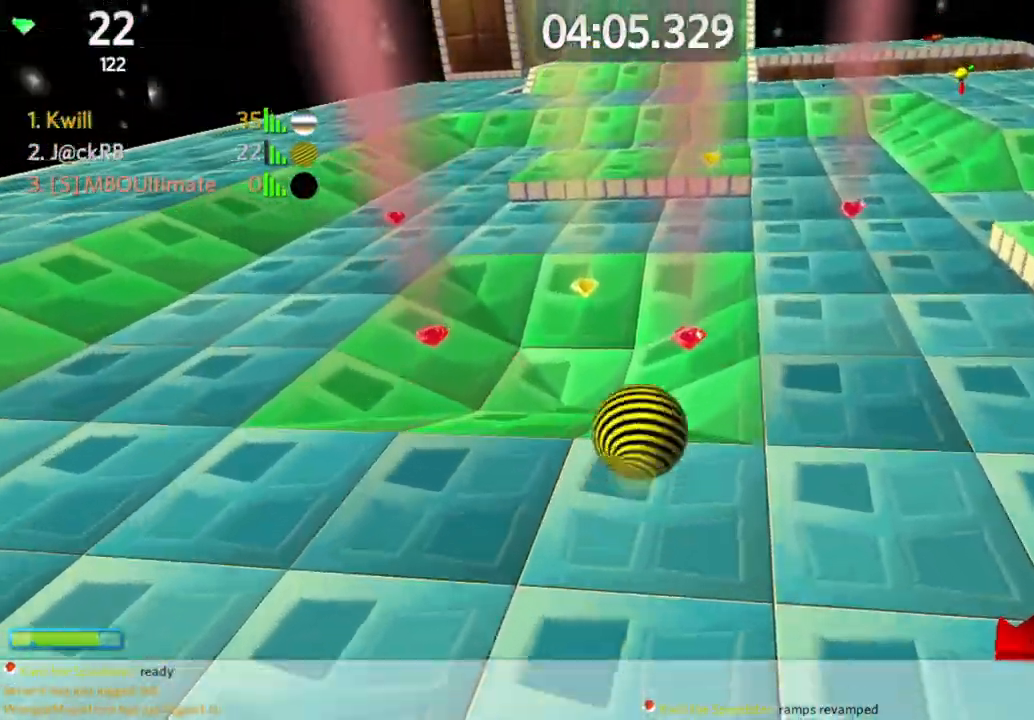
{"keys": ["a", "w"], "mouse": [], "events": [[17, "a", "down"], [117, "w", "up"], [300, "w", "down"]]}
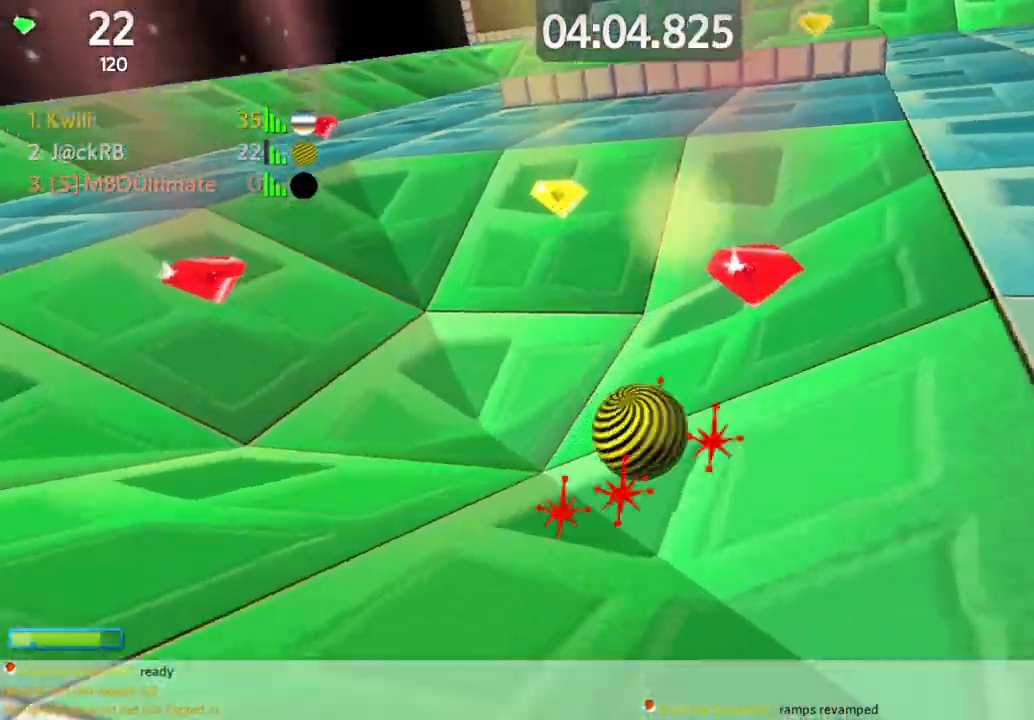
{"keys": ["d", "w"], "mouse": [], "events": [[83, "a", "up"], [450, "d", "down"]]}
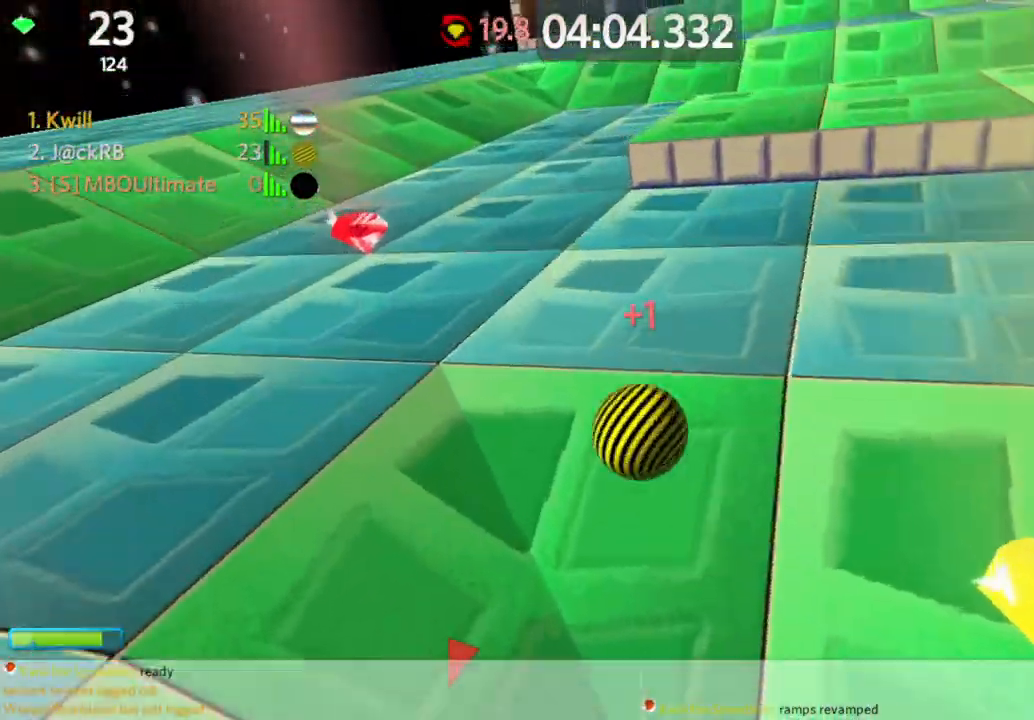
{"keys": ["w"], "mouse": [], "events": [[100, "d", "up"], [133, "a", "down"], [183, "w", "up"], [283, "a", "up"], [283, "d", "down"], [467, "d", "up"], [467, "w", "down"]]}
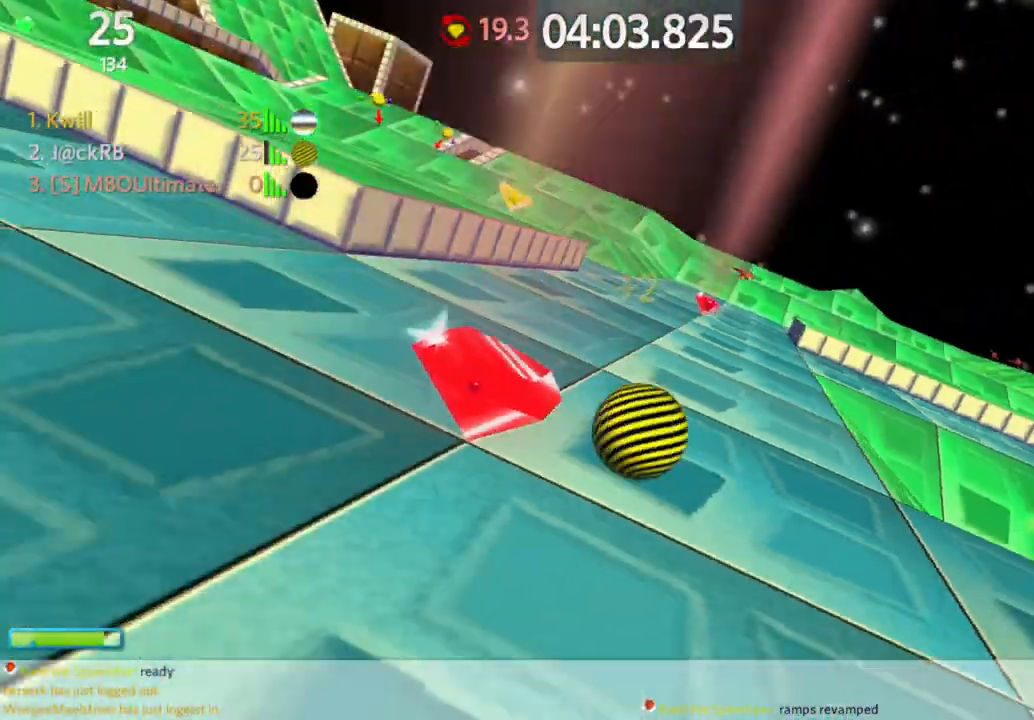
{"keys": ["a", "s"], "mouse": [], "events": [[117, "a", "down"], [150, "w", "up"], [200, "a", "up"], [483, "a", "down"], [483, "s", "down"]]}
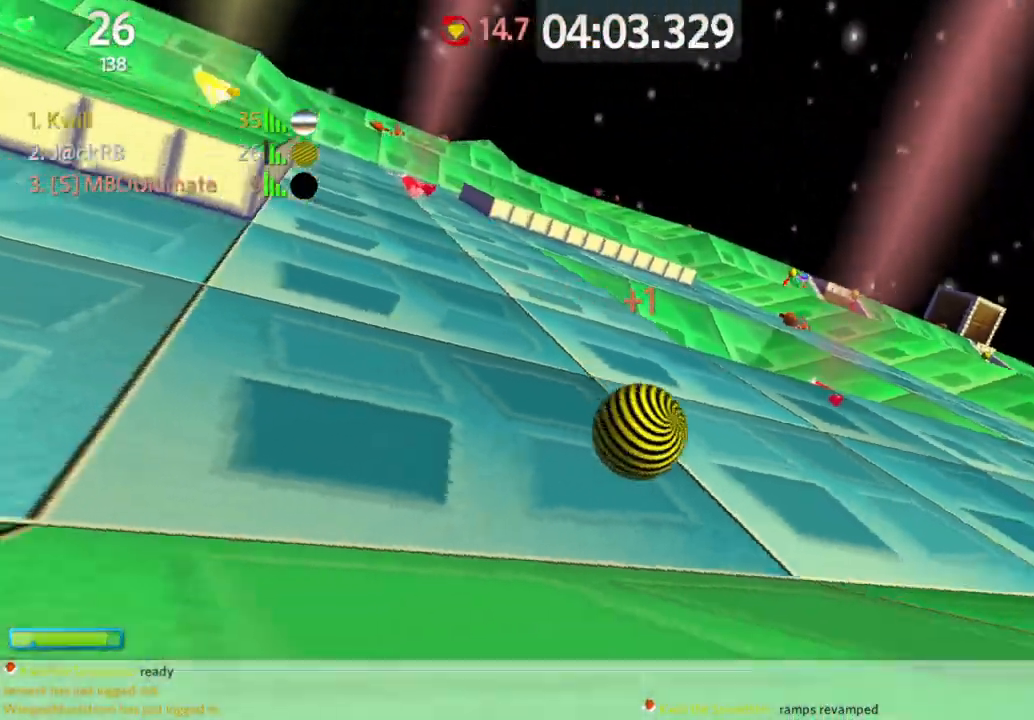
{"keys": ["a", "s"], "mouse": [], "events": []}